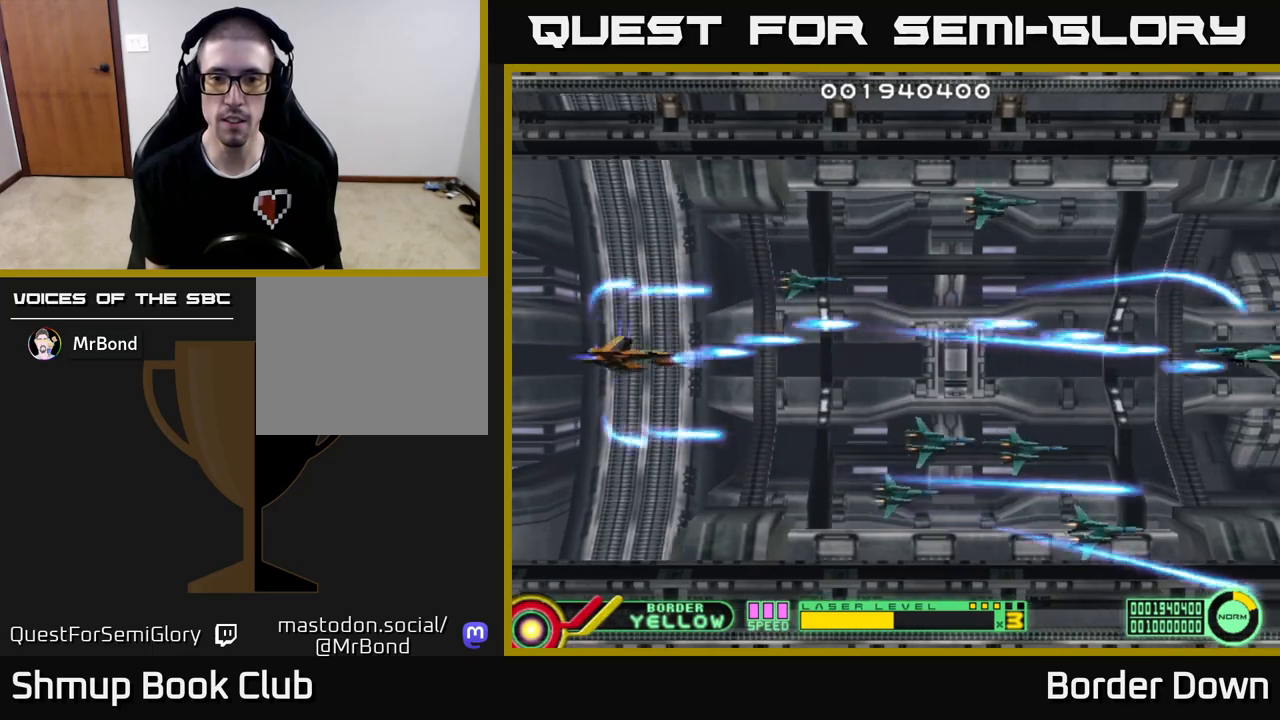
Gameplay with a controller (Xbox layout); each line is a JSON object with the inputs held at the frame after it. "events" lists button and stick changes between this image and that frame as [ms after this image, input, new state], when the widget could be followed in between.
{"buttons": ["DPAD_UP"], "left_stick": "center", "right_stick": "center", "events": [[67, "A", "down"], [150, "A", "up"], [167, "DPAD_DOWN", "up"], [200, "DPAD_RIGHT", "up"], [217, "DPAD_UP", "down"], [233, "A", "down"], [317, "A", "up"], [400, "A", "down"], [483, "A", "up"]]}
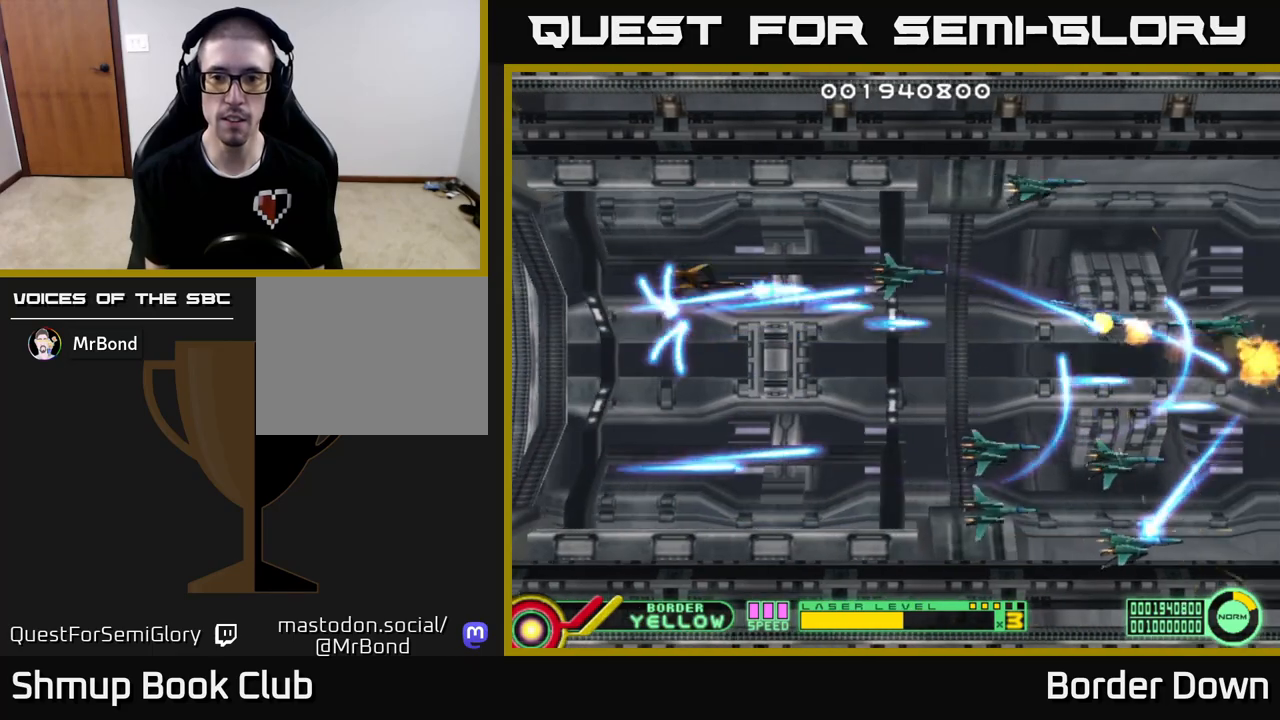
{"buttons": ["DPAD_DOWN"], "left_stick": "center", "right_stick": "center", "events": [[67, "A", "down"], [100, "DPAD_UP", "up"], [150, "A", "up"], [150, "DPAD_DOWN", "down"], [233, "A", "down"], [333, "A", "up"], [400, "A", "down"], [500, "A", "up"]]}
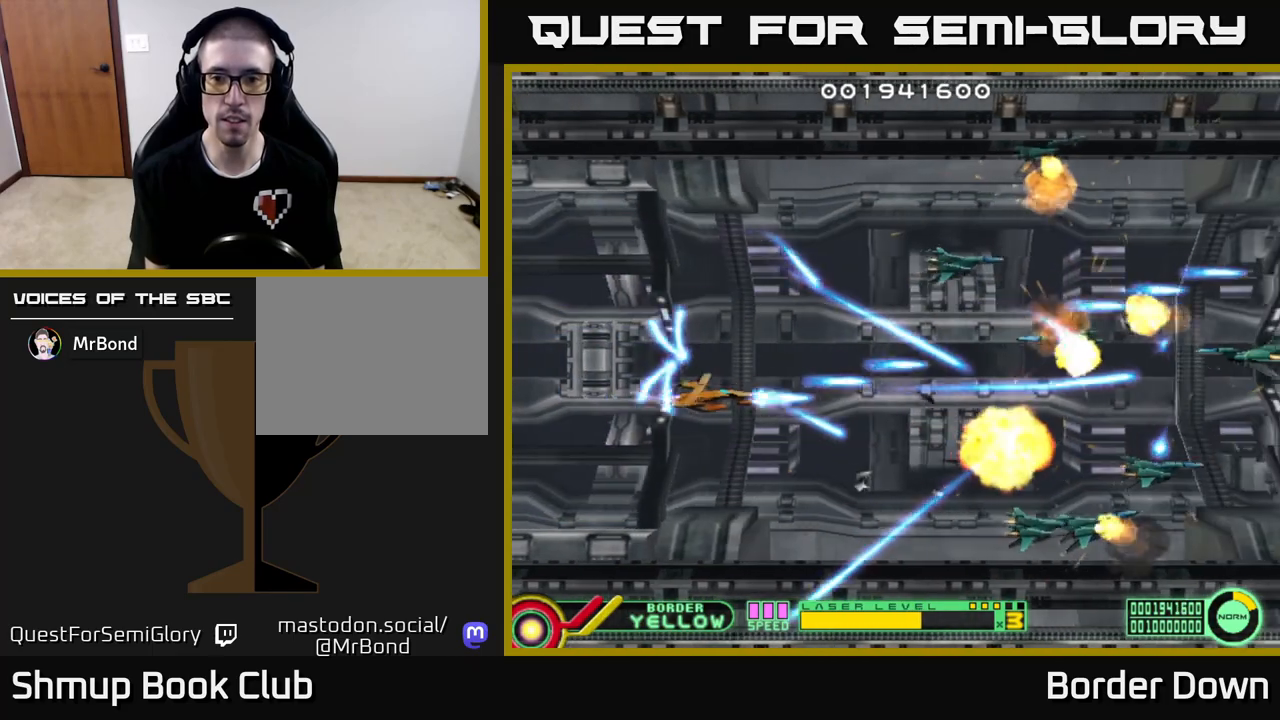
{"buttons": ["DPAD_UP"], "left_stick": "center", "right_stick": "center", "events": [[67, "A", "down"], [167, "A", "up"], [167, "DPAD_DOWN", "up"], [200, "DPAD_UP", "down"], [233, "A", "down"], [333, "A", "up"], [383, "A", "down"], [483, "A", "up"]]}
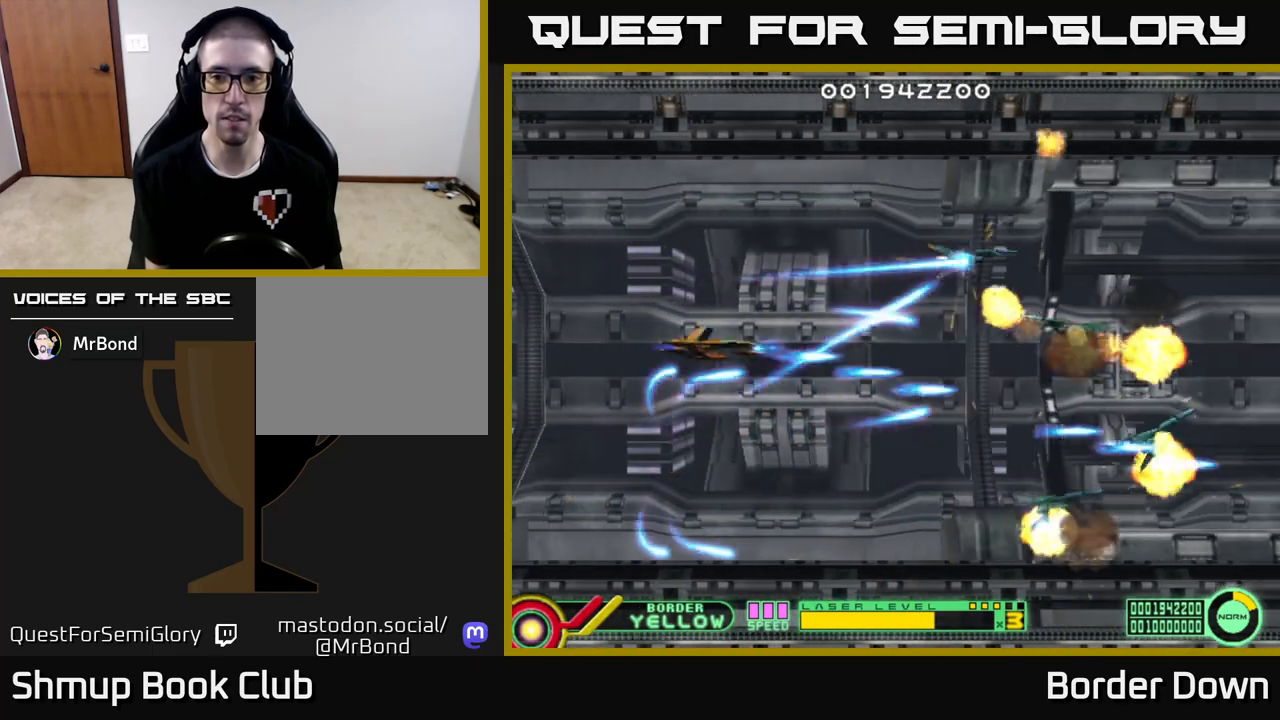
{"buttons": ["DPAD_DOWN"], "left_stick": "center", "right_stick": "center", "events": [[67, "A", "down"], [150, "A", "up"], [217, "A", "down"], [217, "DPAD_UP", "up"], [267, "DPAD_DOWN", "down"], [317, "A", "up"], [383, "A", "down"], [483, "A", "up"]]}
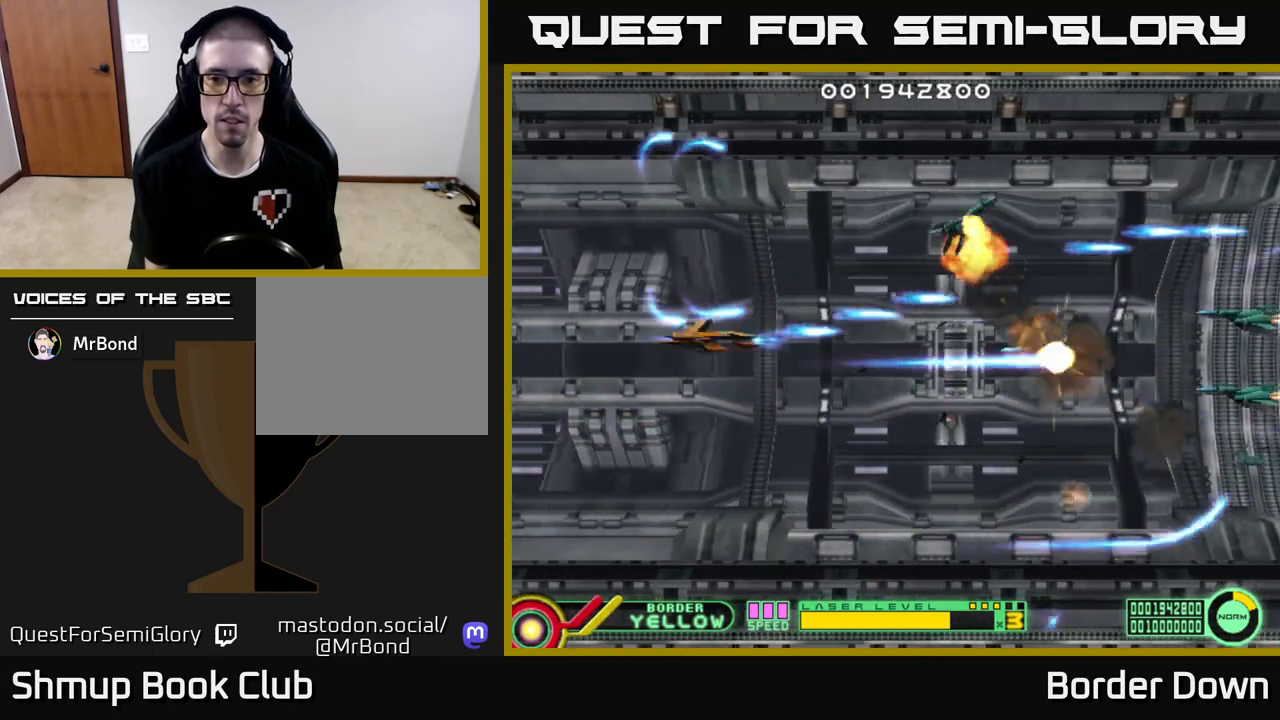
{"buttons": ["DPAD_UP"], "left_stick": "center", "right_stick": "center", "events": [[50, "A", "down"], [150, "A", "up"], [233, "A", "down"], [233, "DPAD_RIGHT", "down"], [250, "DPAD_DOWN", "up"], [300, "DPAD_RIGHT", "up"], [300, "DPAD_UP", "down"], [317, "A", "up"], [400, "A", "down"], [500, "A", "up"]]}
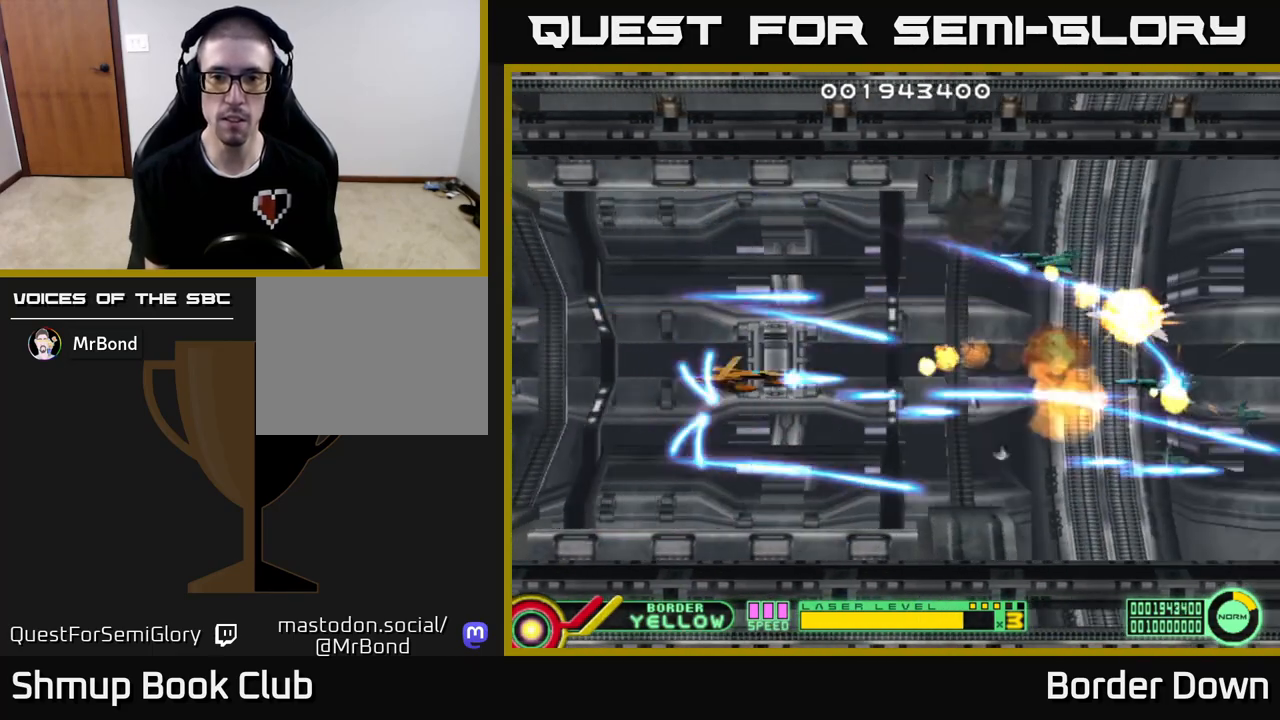
{"buttons": ["DPAD_DOWN"], "left_stick": "center", "right_stick": "center", "events": [[67, "A", "down"], [150, "A", "up"], [183, "DPAD_UP", "up"], [233, "A", "down"], [233, "DPAD_DOWN", "down"], [333, "A", "up"], [400, "A", "down"], [500, "A", "up"]]}
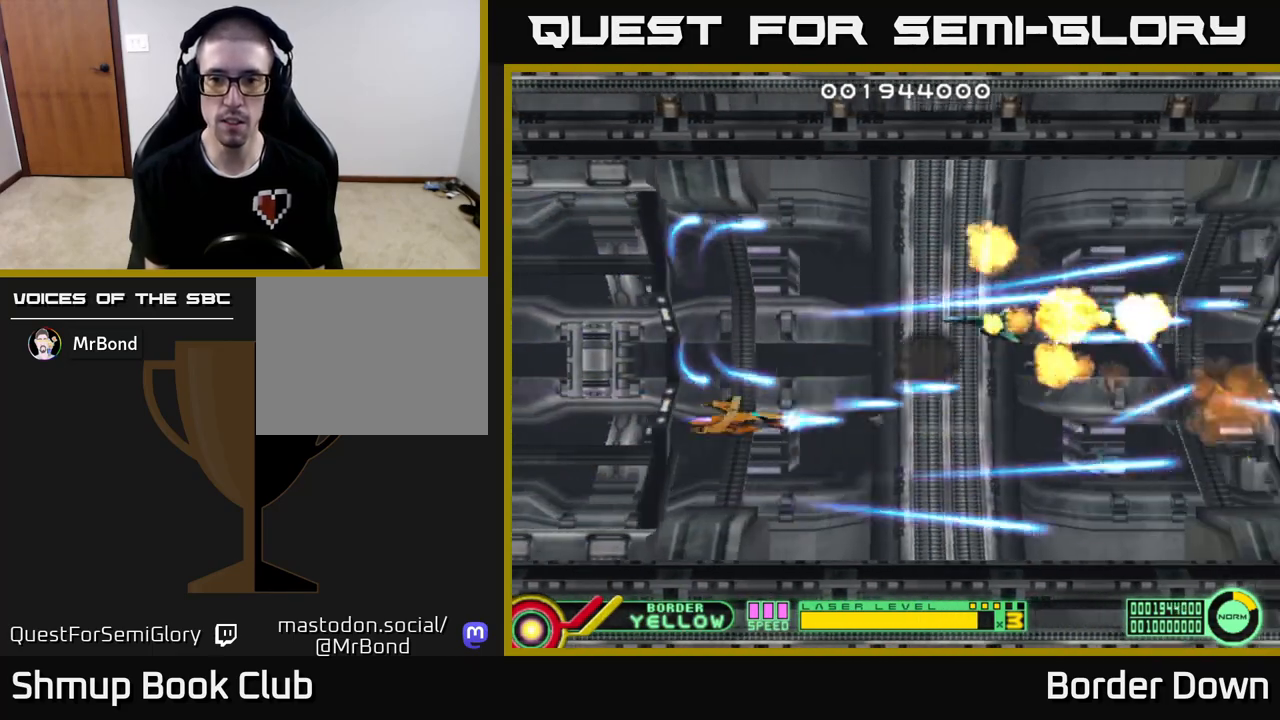
{"buttons": ["A", "DPAD_UP", "DPAD_LEFT"], "left_stick": "center", "right_stick": "center", "events": [[83, "A", "down"], [83, "DPAD_DOWN", "up"], [117, "DPAD_UP", "down"], [167, "A", "up"], [250, "A", "down"], [333, "A", "up"], [367, "DPAD_LEFT", "down"], [433, "A", "down"]]}
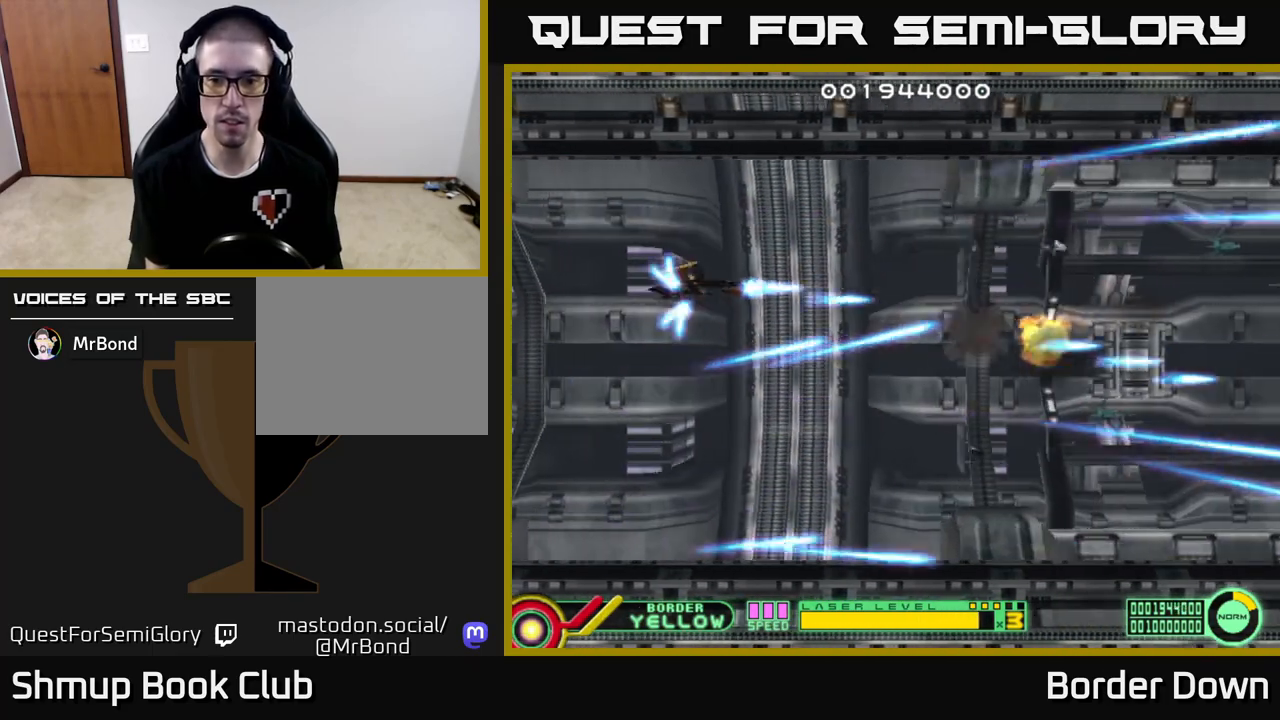
{"buttons": ["A", "DPAD_UP"], "left_stick": "center", "right_stick": "center"}
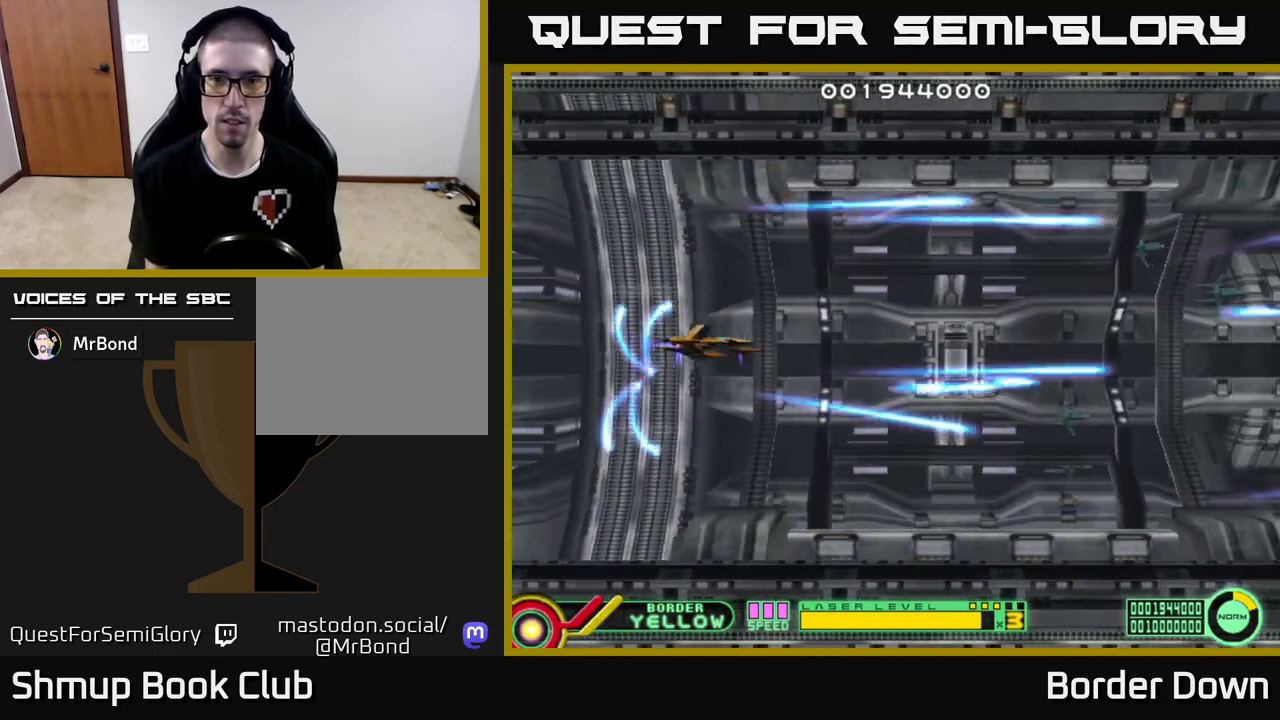
{"buttons": ["DPAD_UP"], "left_stick": "center", "right_stick": "center", "events": [[67, "DPAD_LEFT", "down"], [83, "A", "up"], [133, "DPAD_UP", "up"], [167, "A", "down"], [183, "DPAD_LEFT", "up"], [217, "DPAD_DOWN", "down"], [250, "A", "up"], [433, "DPAD_DOWN", "up"], [483, "DPAD_UP", "down"]]}
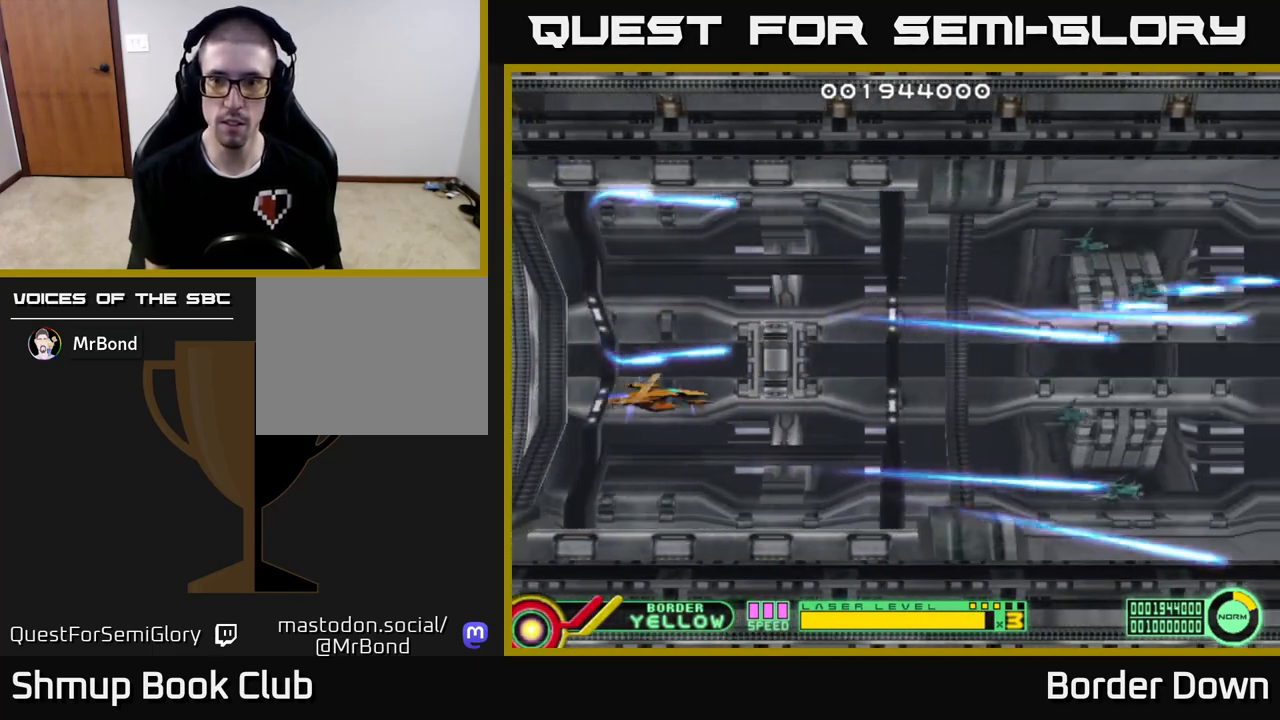
{"buttons": ["DPAD_DOWN"], "left_stick": "center", "right_stick": "center", "events": [[83, "DPAD_LEFT", "down"], [100, "DPAD_UP", "up"], [183, "DPAD_LEFT", "up"], [283, "DPAD_DOWN", "down"]]}
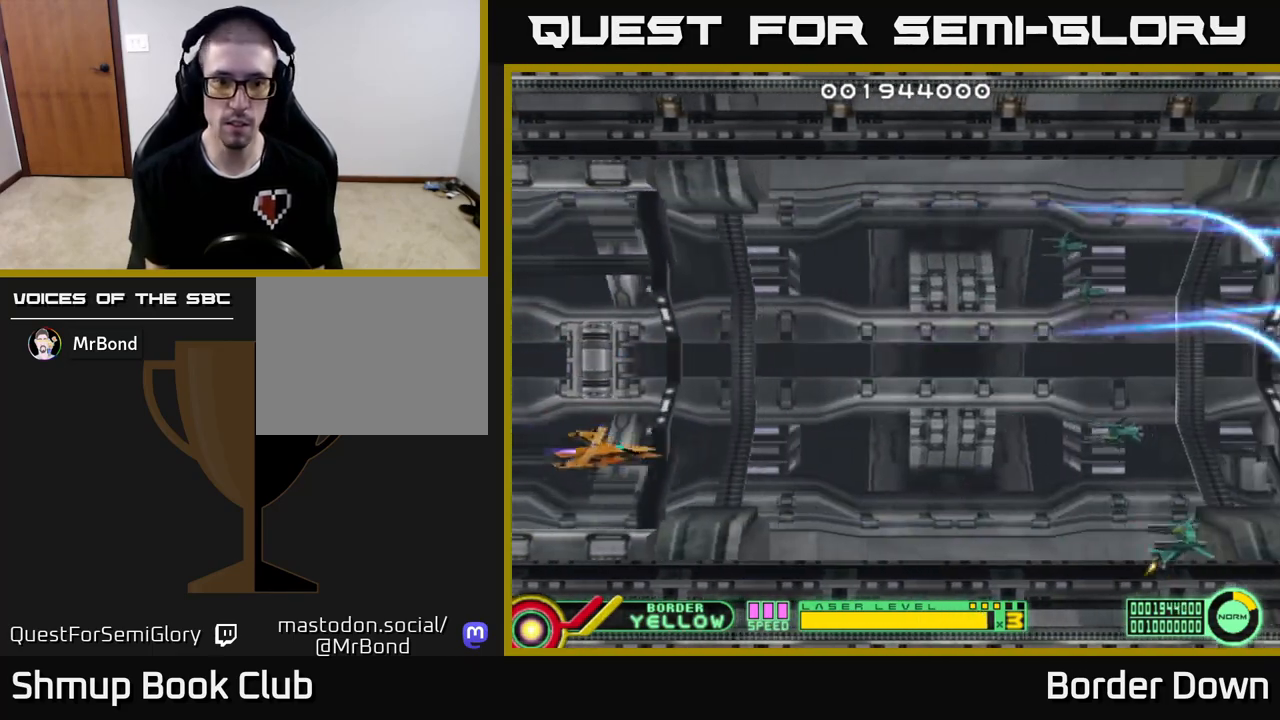
{"buttons": ["DPAD_DOWN"], "left_stick": "center", "right_stick": "center", "events": [[133, "DPAD_LEFT", "down"], [150, "DPAD_DOWN", "up"], [317, "DPAD_LEFT", "up"], [483, "DPAD_DOWN", "down"]]}
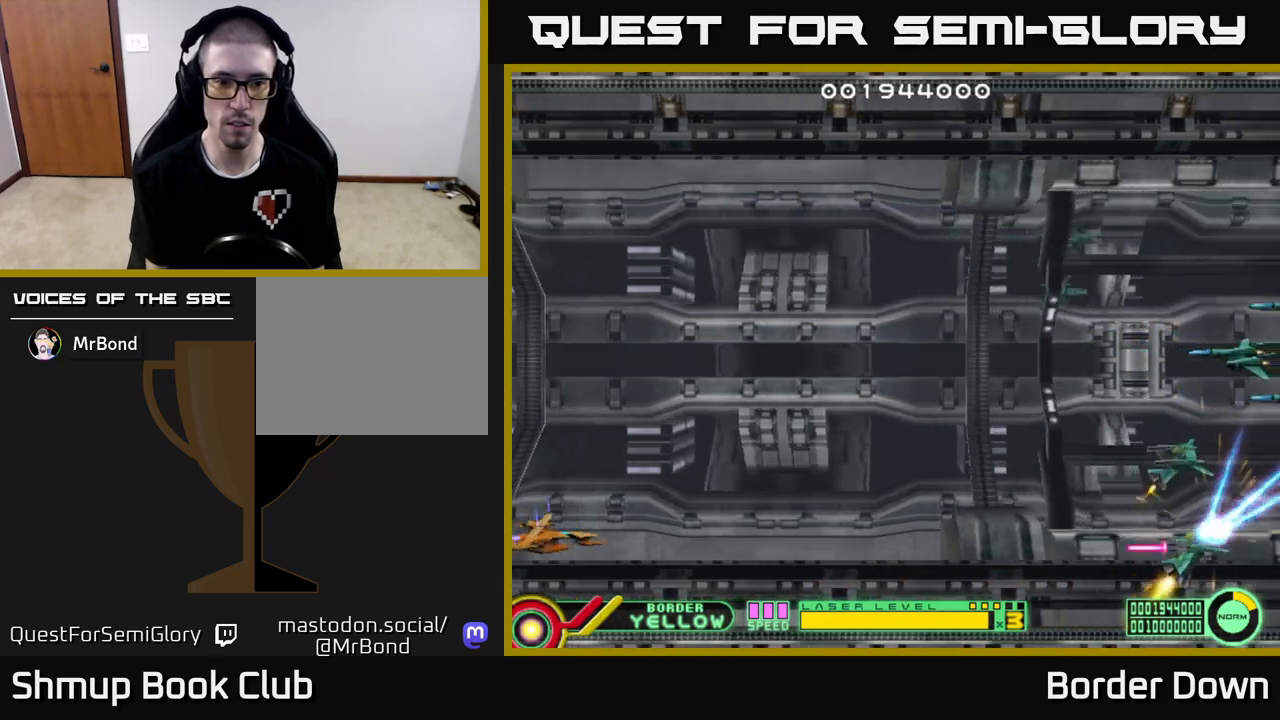
{"buttons": [], "left_stick": "center", "right_stick": "center", "events": [[33, "DPAD_DOWN", "up"]]}
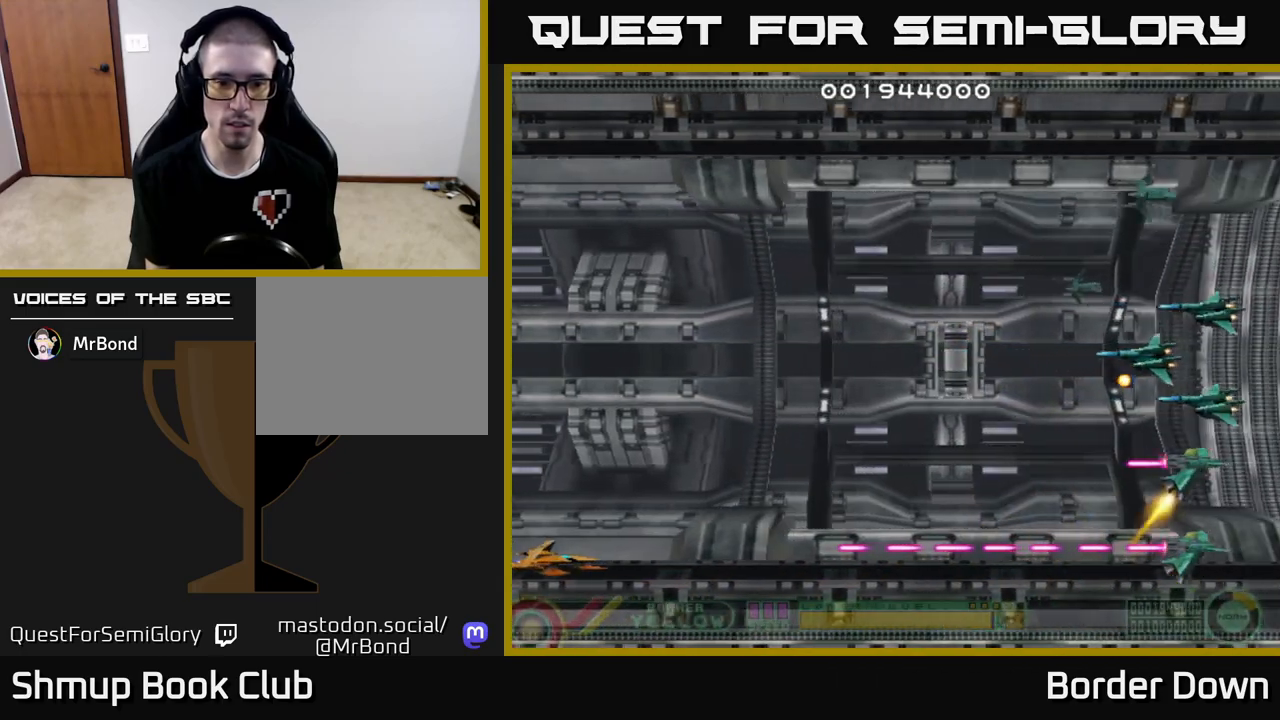
{"buttons": ["B"], "left_stick": "center", "right_stick": "center", "events": [[33, "DPAD_UP", "down"], [50, "DPAD_LEFT", "down"], [50, "DPAD_UP", "up"], [67, "DPAD_LEFT", "up"], [267, "B", "down"]]}
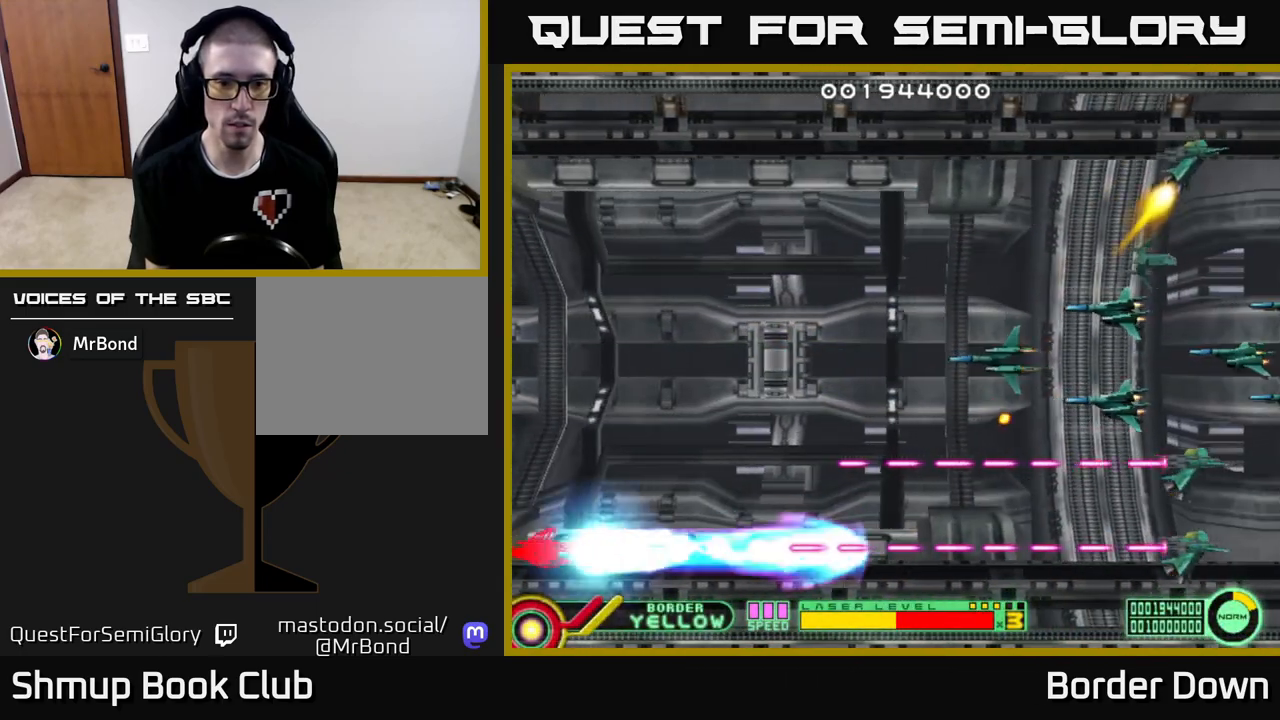
{"buttons": ["B", "DPAD_UP"], "left_stick": "center", "right_stick": "center", "events": [[200, "DPAD_UP", "down"]]}
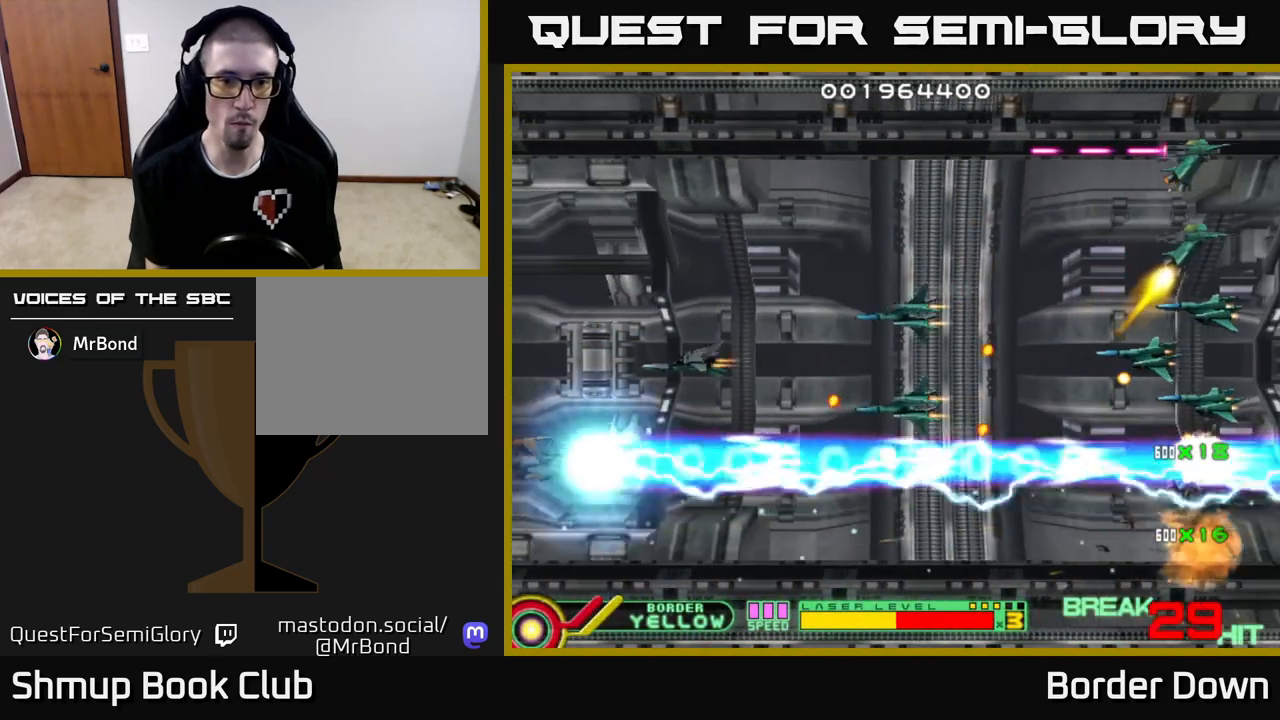
{"buttons": ["B", "DPAD_UP"], "left_stick": "center", "right_stick": "center", "events": []}
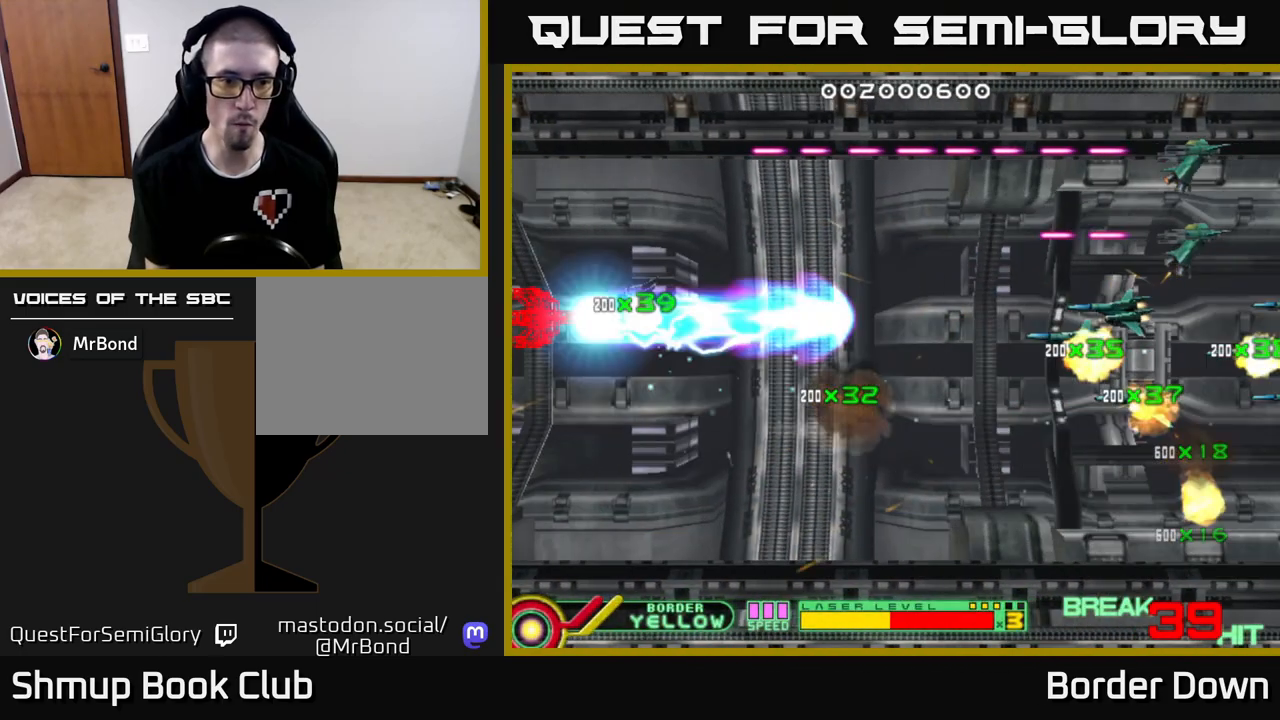
{"buttons": ["B", "DPAD_UP"], "left_stick": "center", "right_stick": "center", "events": []}
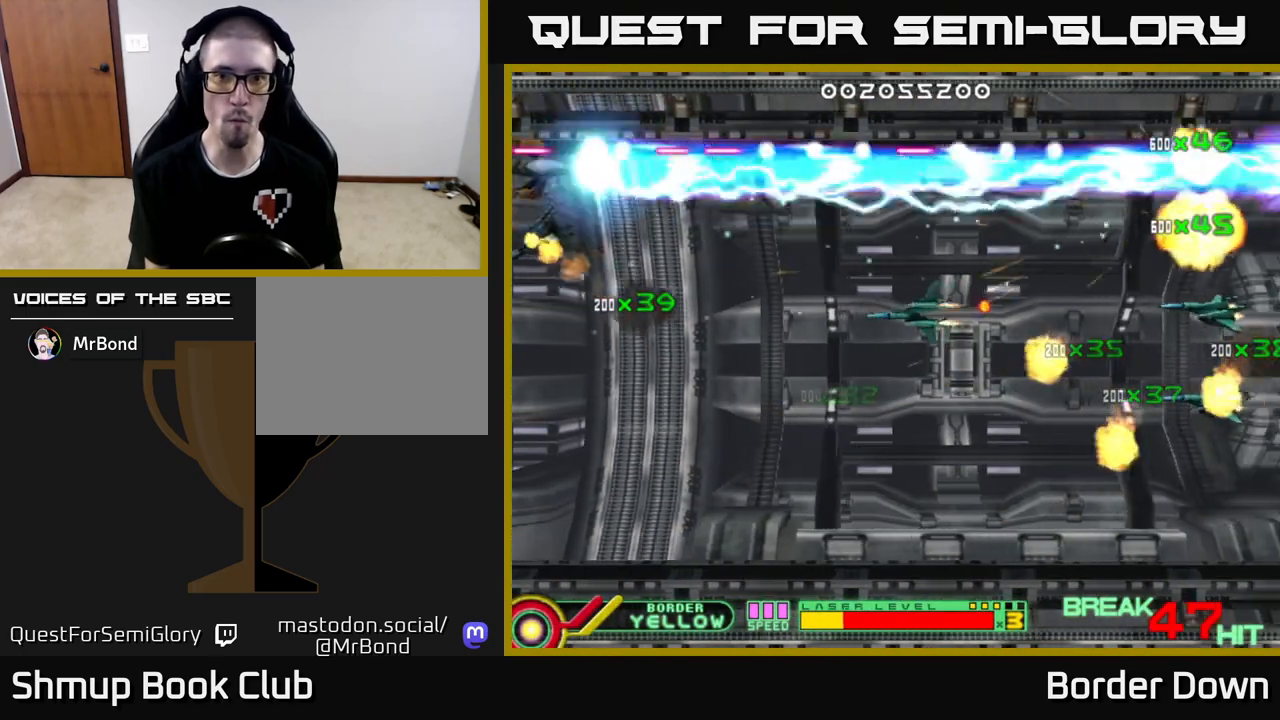
{"buttons": ["DPAD_DOWN", "DPAD_RIGHT"], "left_stick": "center", "right_stick": "center", "events": [[83, "DPAD_UP", "up"], [100, "DPAD_DOWN", "down"], [183, "B", "up"], [250, "A", "down"], [283, "DPAD_RIGHT", "down"], [317, "A", "up"], [383, "A", "down"], [450, "A", "up"]]}
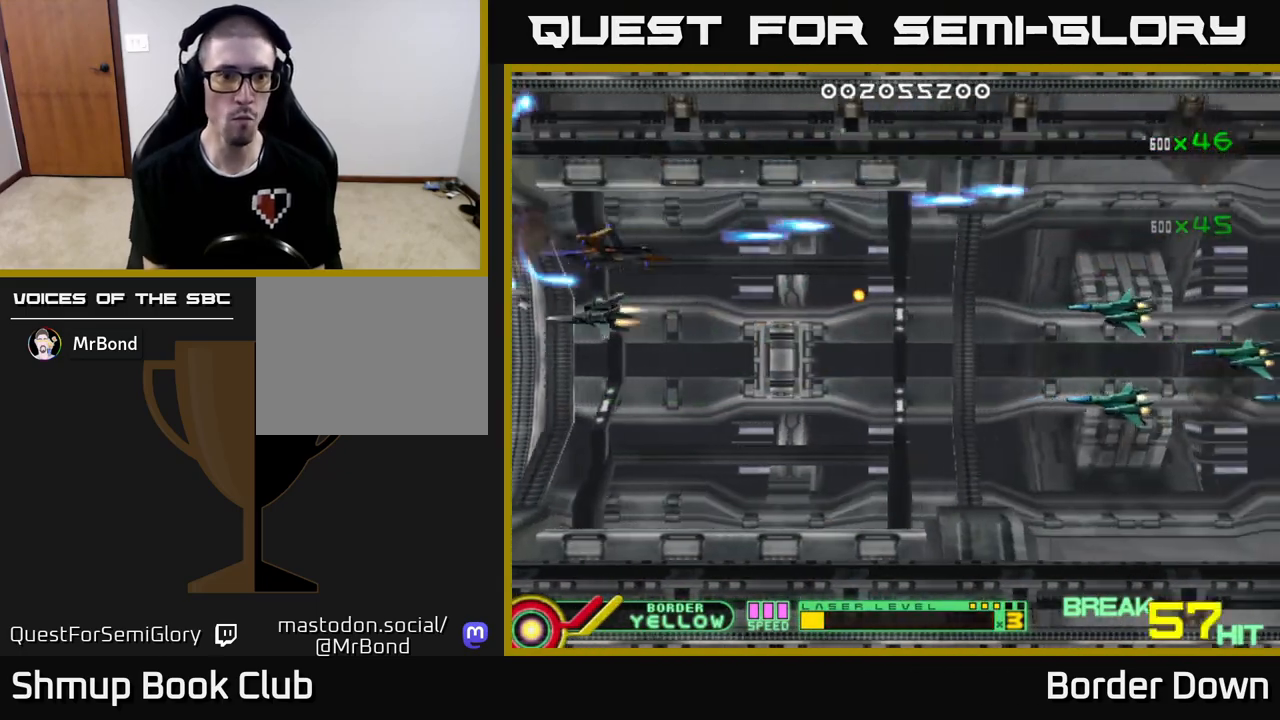
{"buttons": ["A", "DPAD_UP"], "left_stick": "center", "right_stick": "center", "events": [[17, "A", "down"], [100, "A", "up"], [100, "DPAD_RIGHT", "up"], [167, "A", "down"], [250, "A", "up"], [300, "A", "down"], [317, "DPAD_RIGHT", "down"], [383, "A", "up"], [450, "DPAD_DOWN", "up"], [467, "A", "down"], [483, "DPAD_RIGHT", "up"], [483, "DPAD_UP", "down"]]}
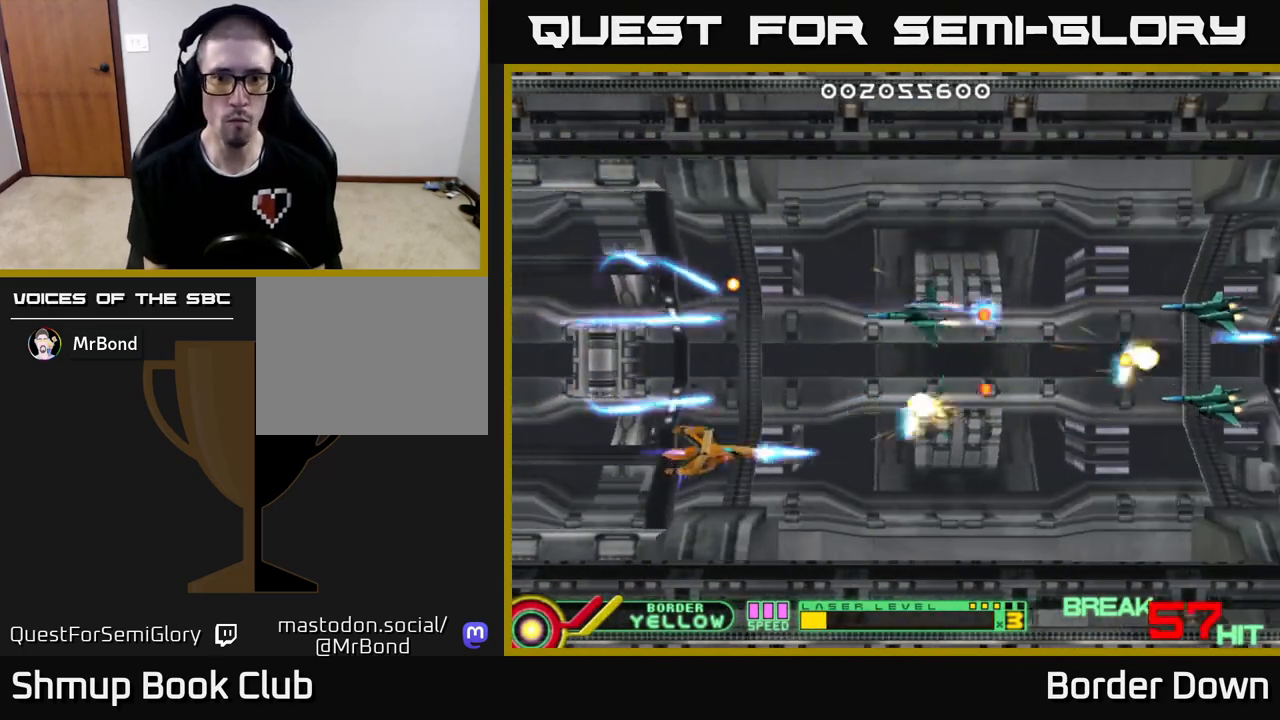
{"buttons": ["A", "DPAD_DOWN", "DPAD_RIGHT"], "left_stick": "center", "right_stick": "center"}
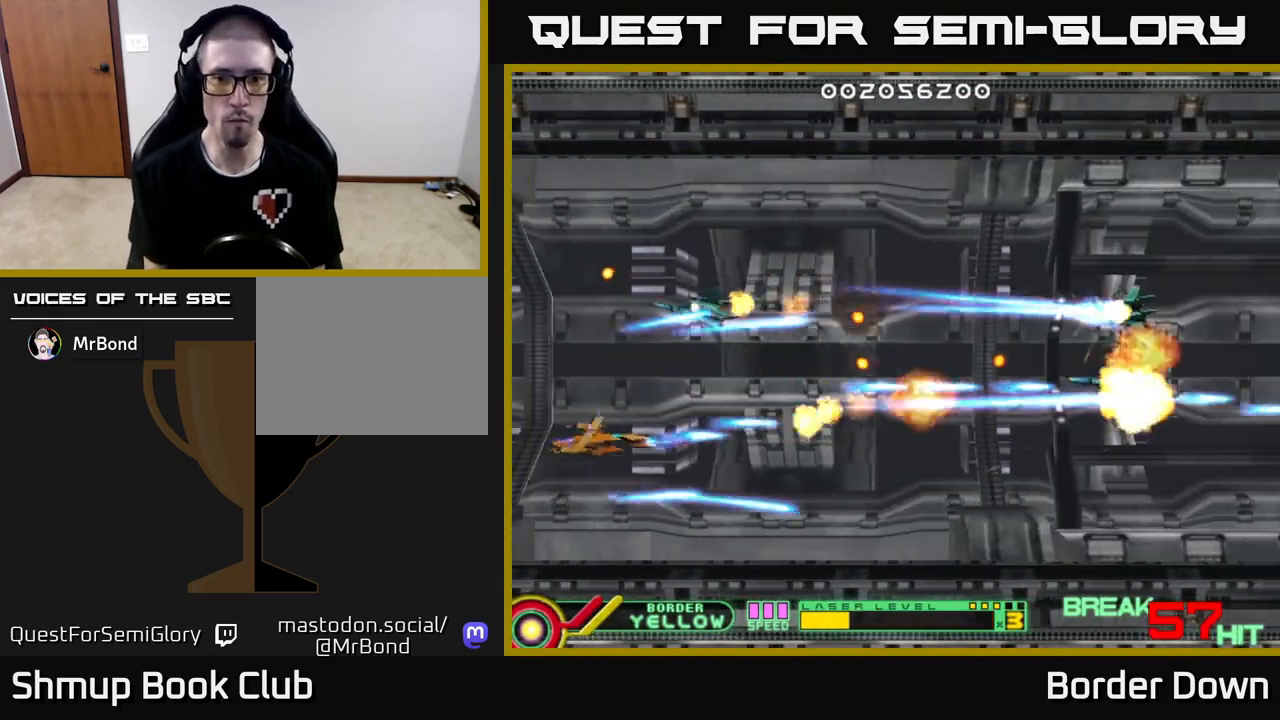
{"buttons": ["DPAD_UP"], "left_stick": "center", "right_stick": "center", "events": [[17, "A", "up"], [33, "DPAD_RIGHT", "up"], [83, "A", "down"], [117, "DPAD_RIGHT", "down"], [183, "A", "up"], [250, "DPAD_DOWN", "up"], [483, "DPAD_UP", "down"], [500, "DPAD_RIGHT", "up"]]}
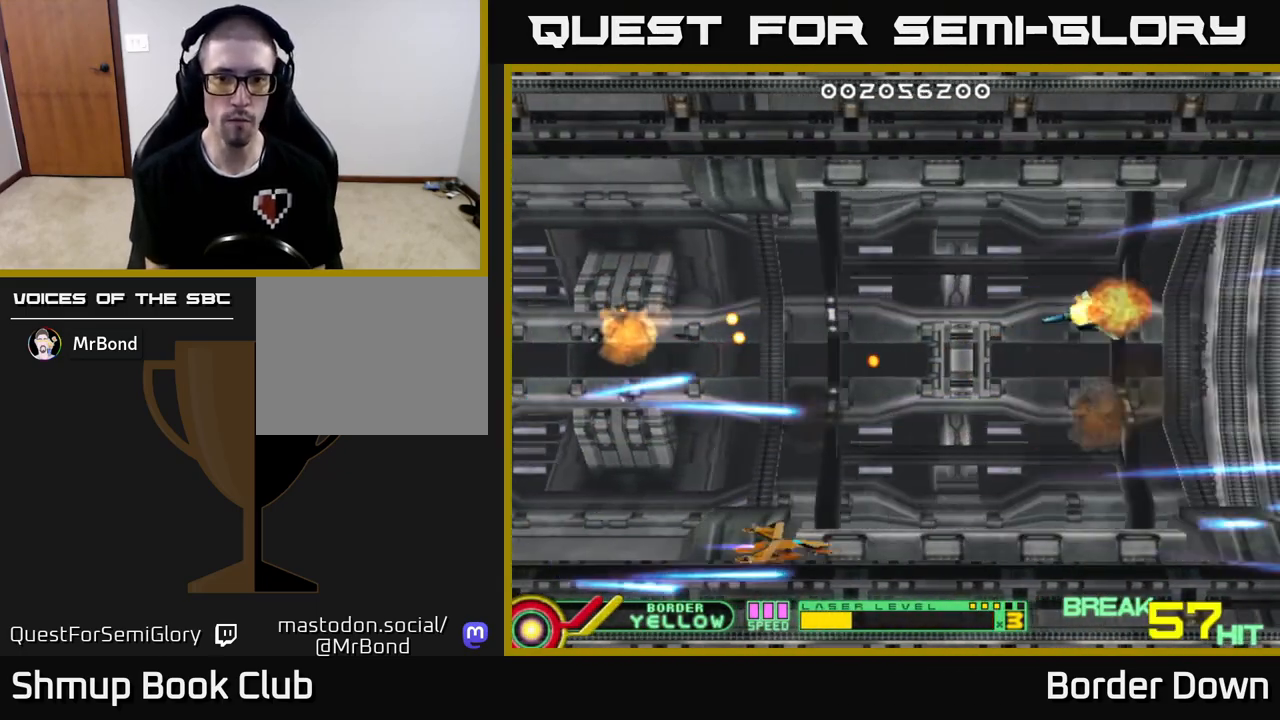
{"buttons": ["DPAD_UP", "DPAD_RIGHT"], "left_stick": "center", "right_stick": "center", "events": [[50, "DPAD_RIGHT", "down"], [100, "DPAD_UP", "up"], [267, "DPAD_UP", "down"], [400, "DPAD_RIGHT", "up"], [483, "DPAD_RIGHT", "down"]]}
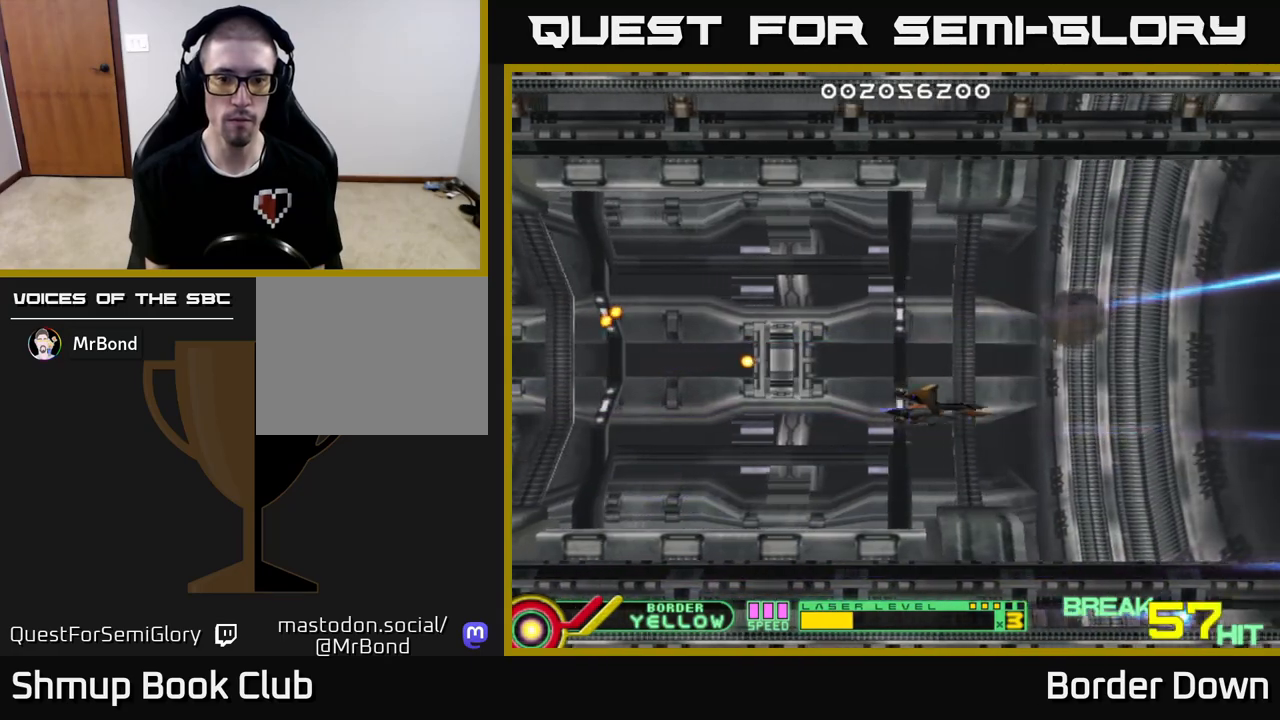
{"buttons": [], "left_stick": "center", "right_stick": "center", "events": [[100, "DPAD_UP", "up"], [150, "DPAD_RIGHT", "up"]]}
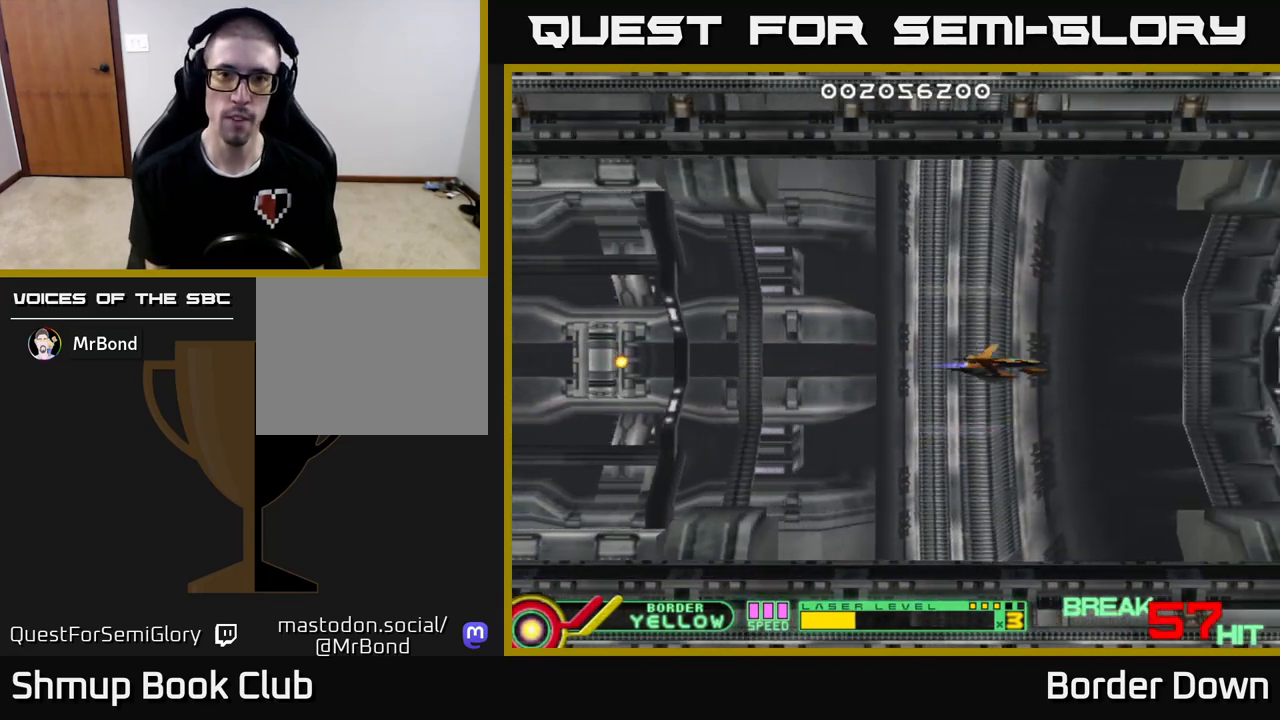
{"buttons": [], "left_stick": "center", "right_stick": "center", "events": [[83, "DPAD_LEFT", "down"], [267, "DPAD_LEFT", "up"], [283, "DPAD_LEFT", "down"], [317, "DPAD_UP", "down"], [417, "DPAD_UP", "up"], [467, "DPAD_LEFT", "up"]]}